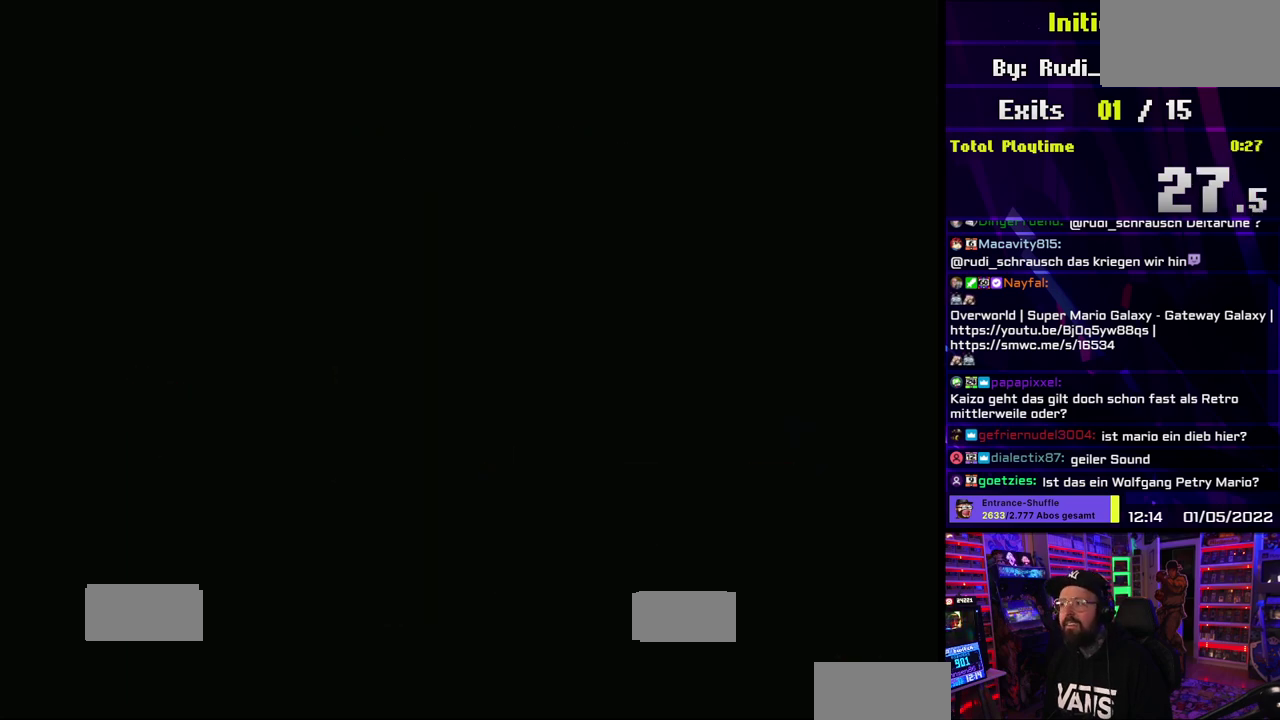
Gameplay with a controller (Nintendo layout); each line is a JSON object with the inputs held at the frame after it. "events" lists button and stick changes between this image and that frame as [ms after this image, input, new state], when the widget could be followed in between. Not read: A DPAD_RIGHT DPAD_UP L3 R1 R3 SELECT START X.
{"buttons": ["Y"], "events": [[283, "Y", "down"]]}
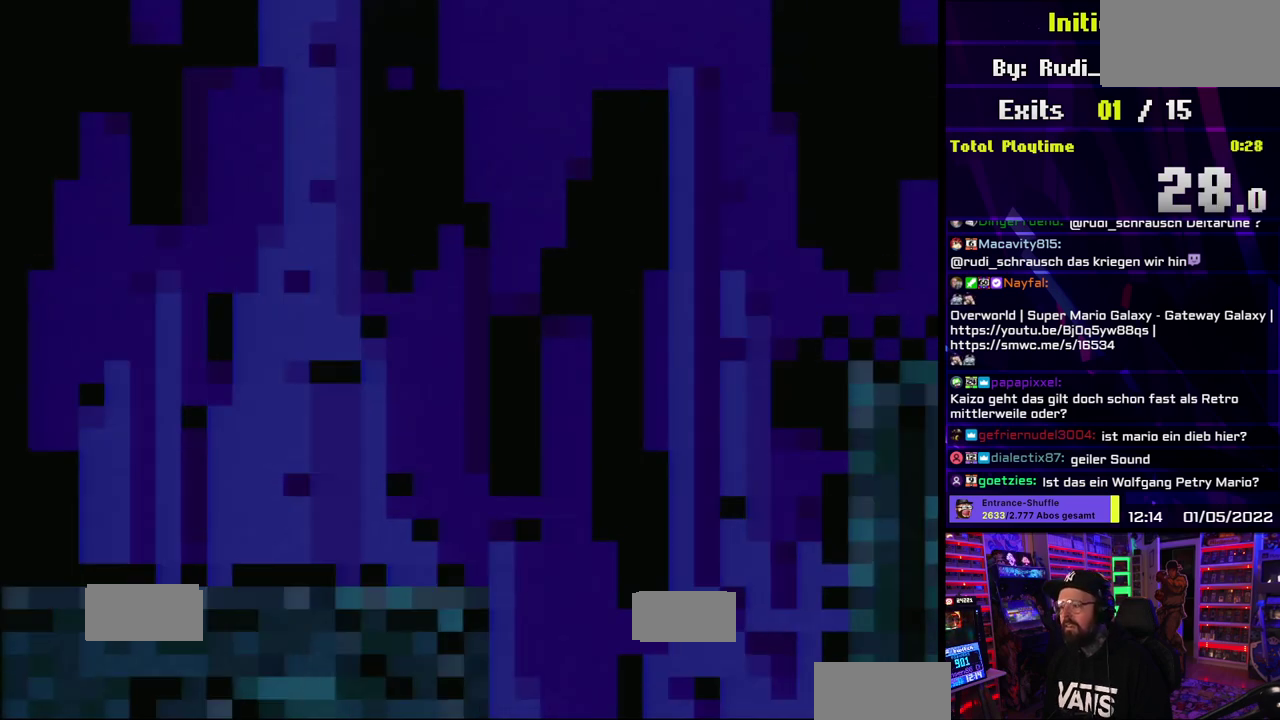
{"buttons": ["Y"]}
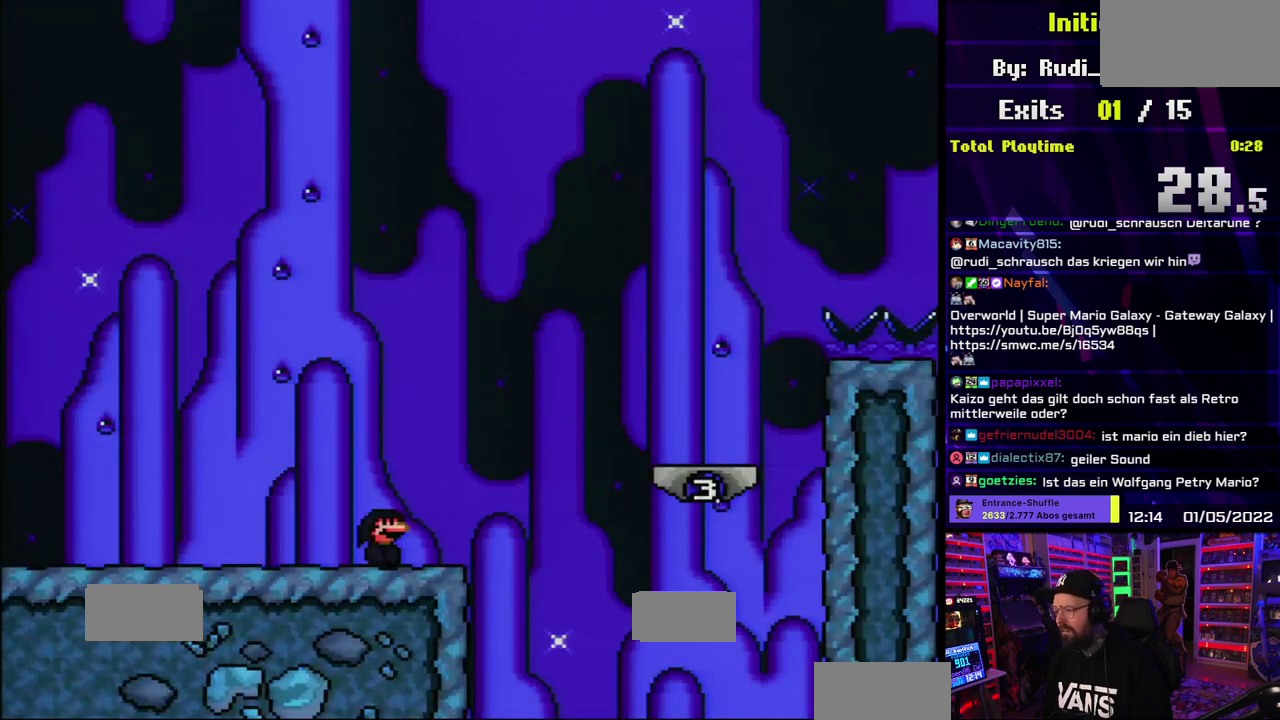
{"buttons": ["B", "Y"], "events": [[333, "B", "down"]]}
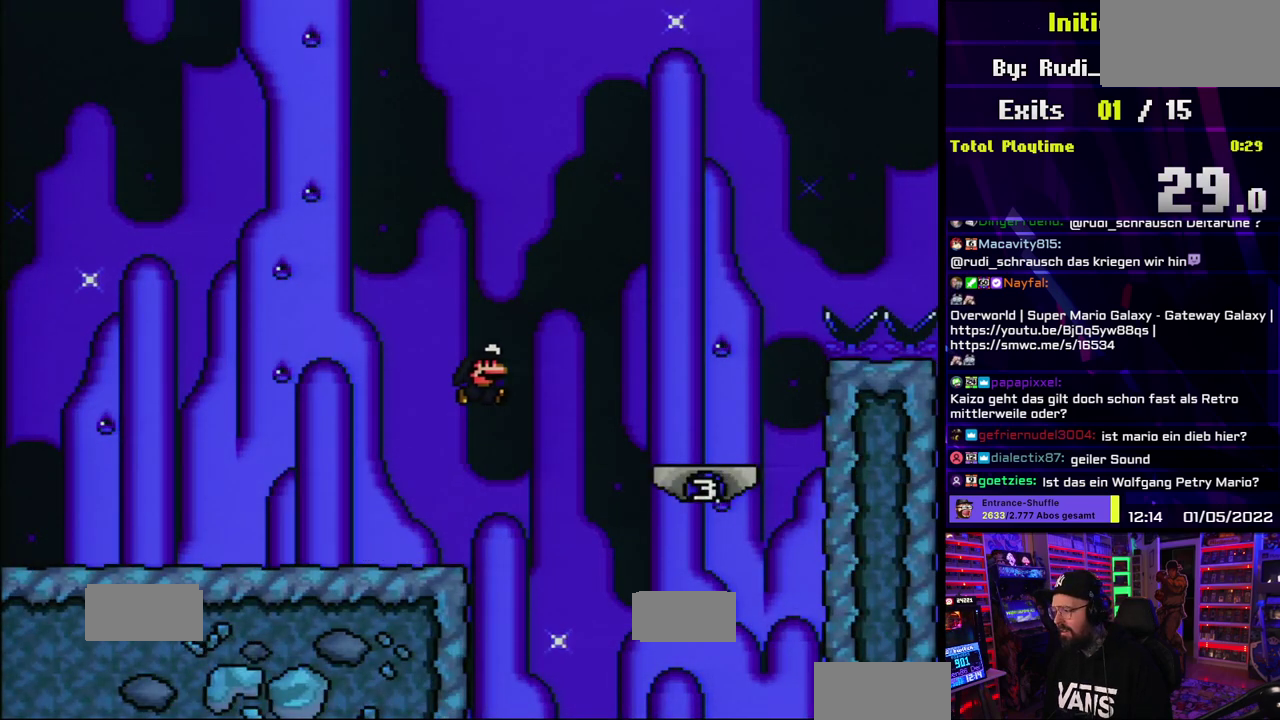
{"buttons": ["Y", "DPAD_DOWN", "DPAD_LEFT"]}
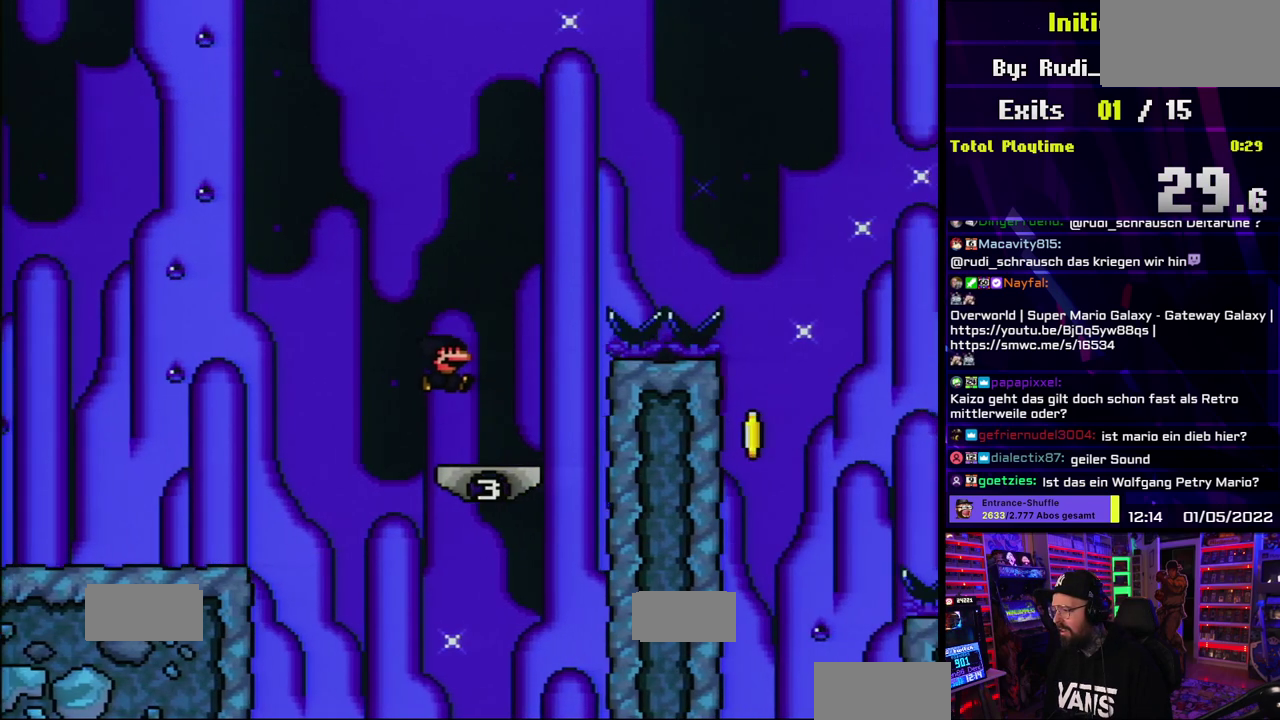
{"buttons": ["B", "Y"]}